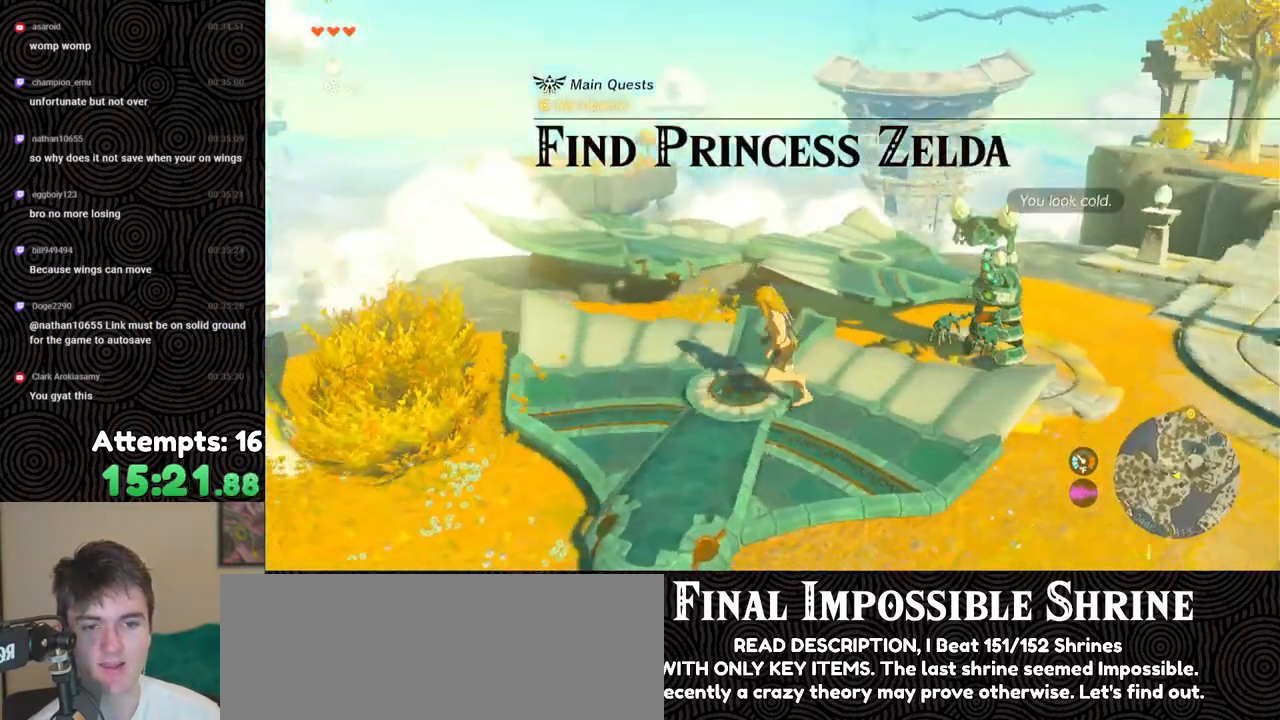
Gameplay with a controller (Nintendo layout); each line is a JSON object with the inputs held at the frame after it. "events" lists button and stick changes between this image and that frame as [ms after this image, input, new state], when the widget could be followed in between. Not read: L3 R3.
{"buttons": [], "left_stick": "up", "right_stick": "center", "events": [[250, "left_stick", "up"], [367, "right_stick", "center"]]}
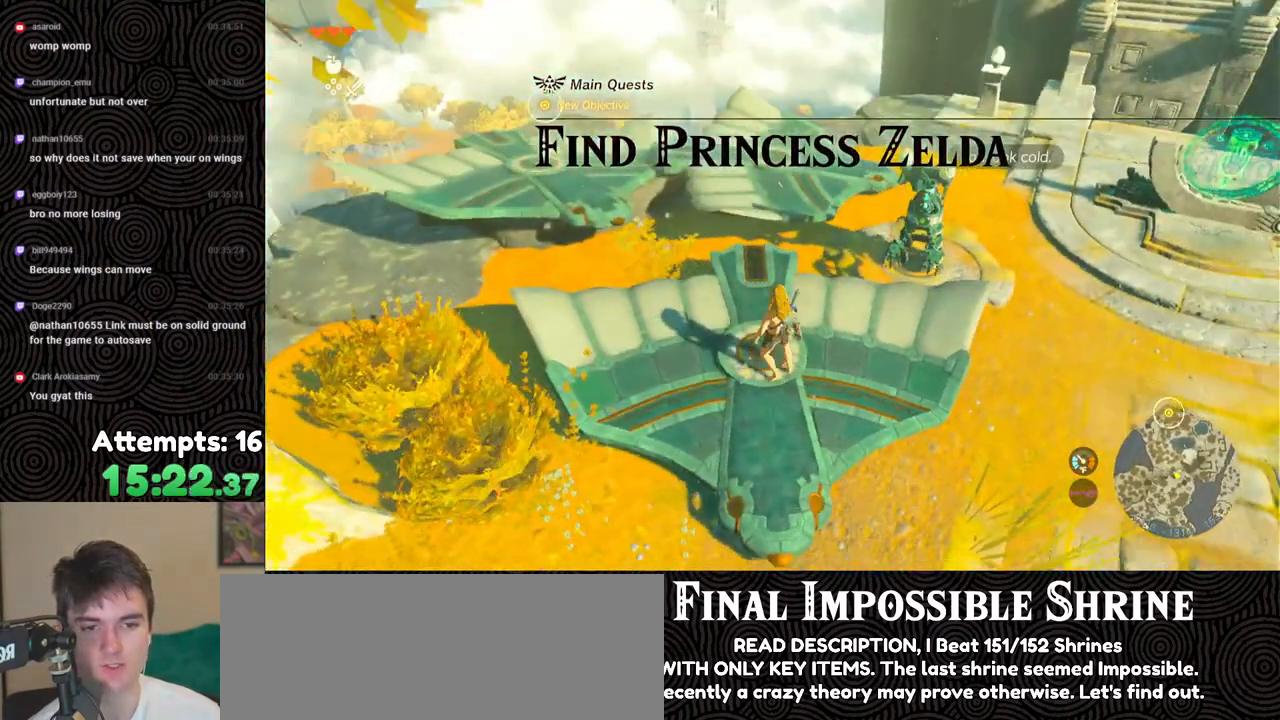
{"buttons": ["X"], "left_stick": "up", "right_stick": "center", "events": [[500, "X", "down"]]}
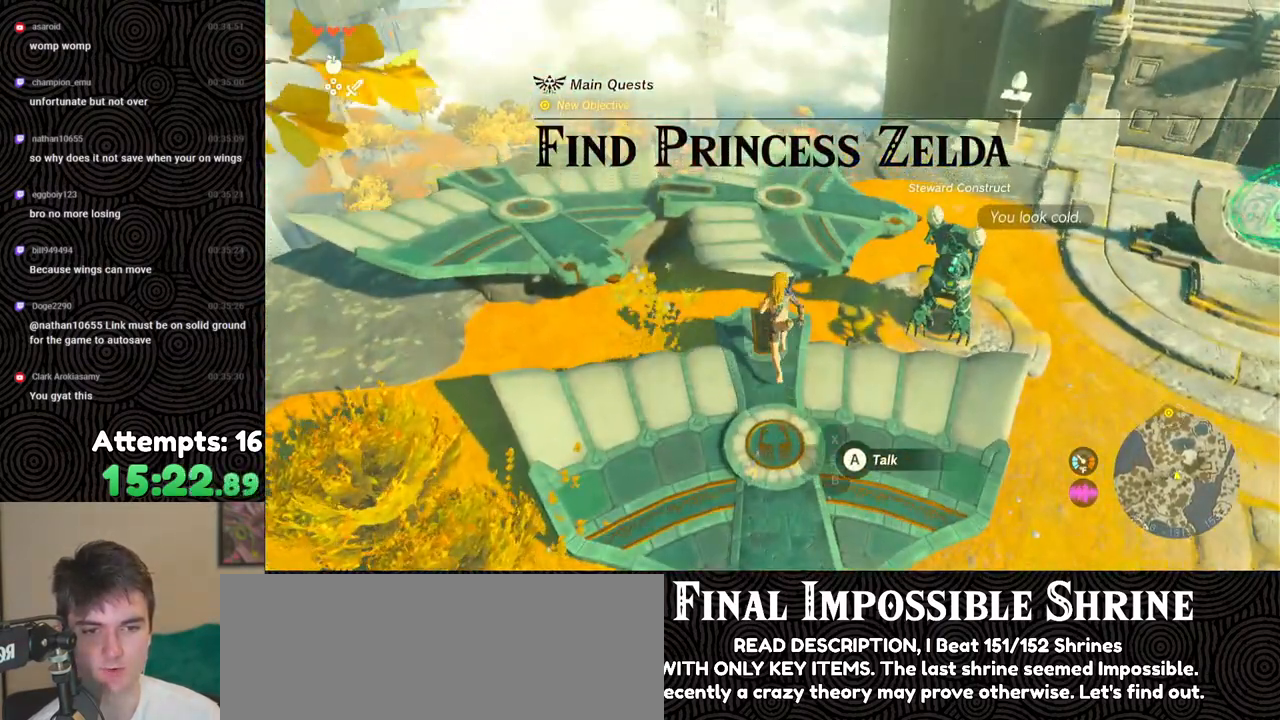
{"buttons": [], "left_stick": "up", "right_stick": "center", "events": [[117, "X", "up"]]}
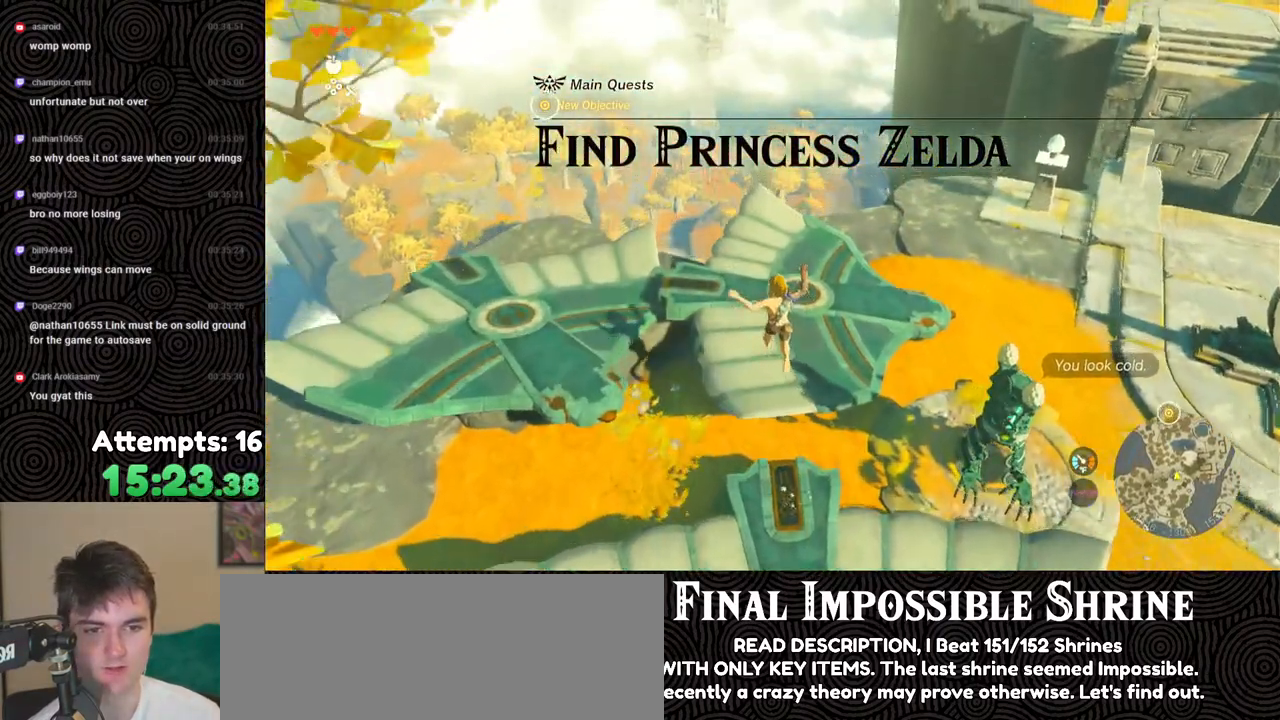
{"buttons": [], "left_stick": "up", "right_stick": "down-left", "events": [[300, "right_stick", "down-left"]]}
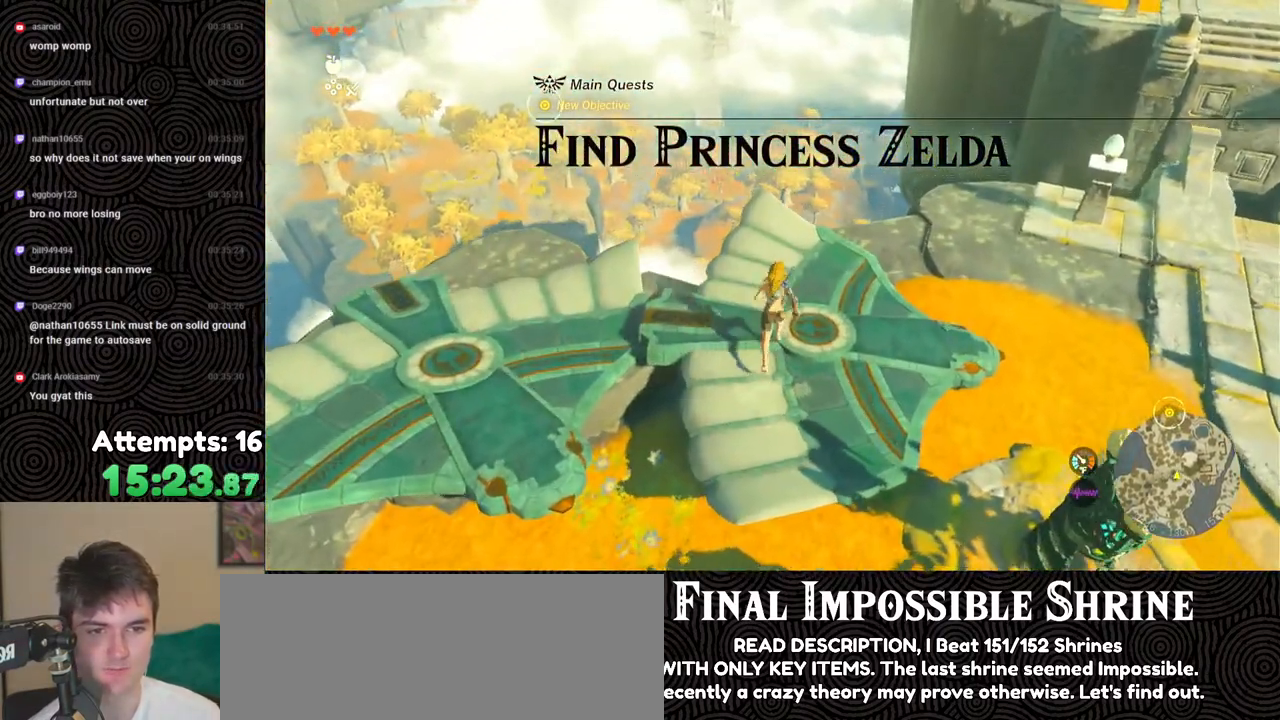
{"buttons": [], "left_stick": "center", "right_stick": "down", "events": [[417, "right_stick", "down"], [483, "left_stick", "center"]]}
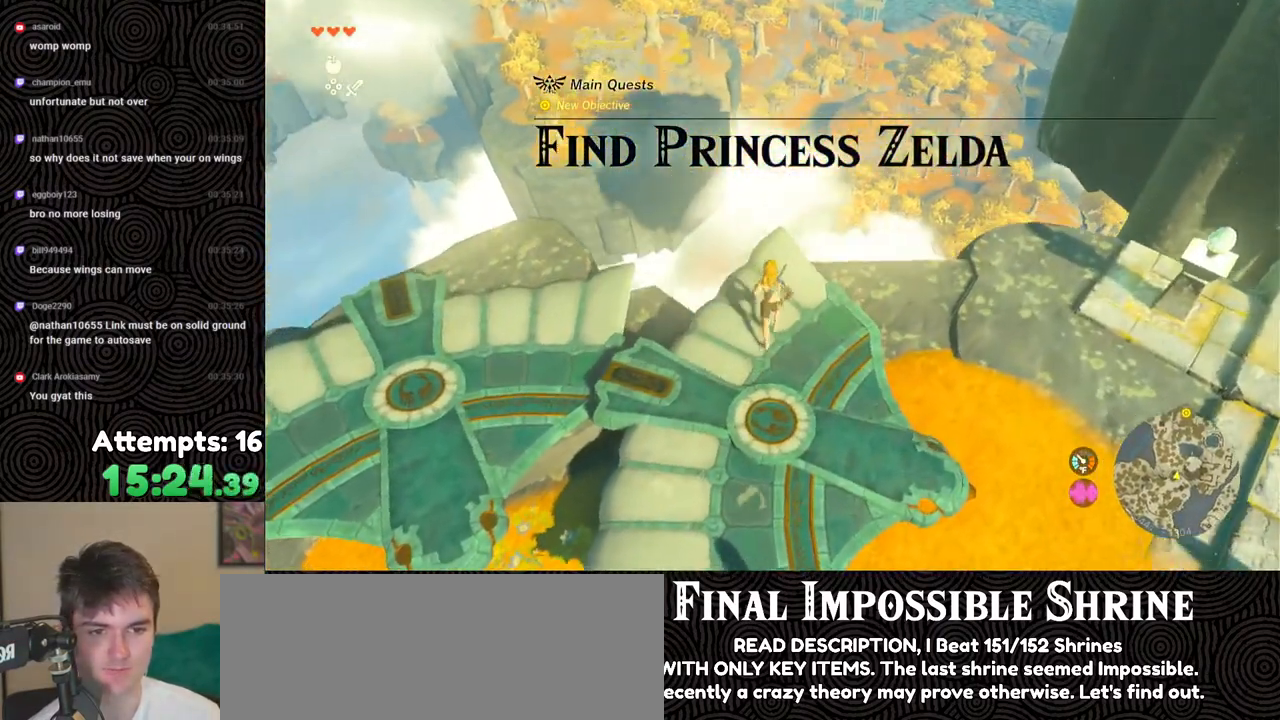
{"buttons": [], "left_stick": "center", "right_stick": "down", "events": [[300, "left_stick", "down"], [383, "left_stick", "center"]]}
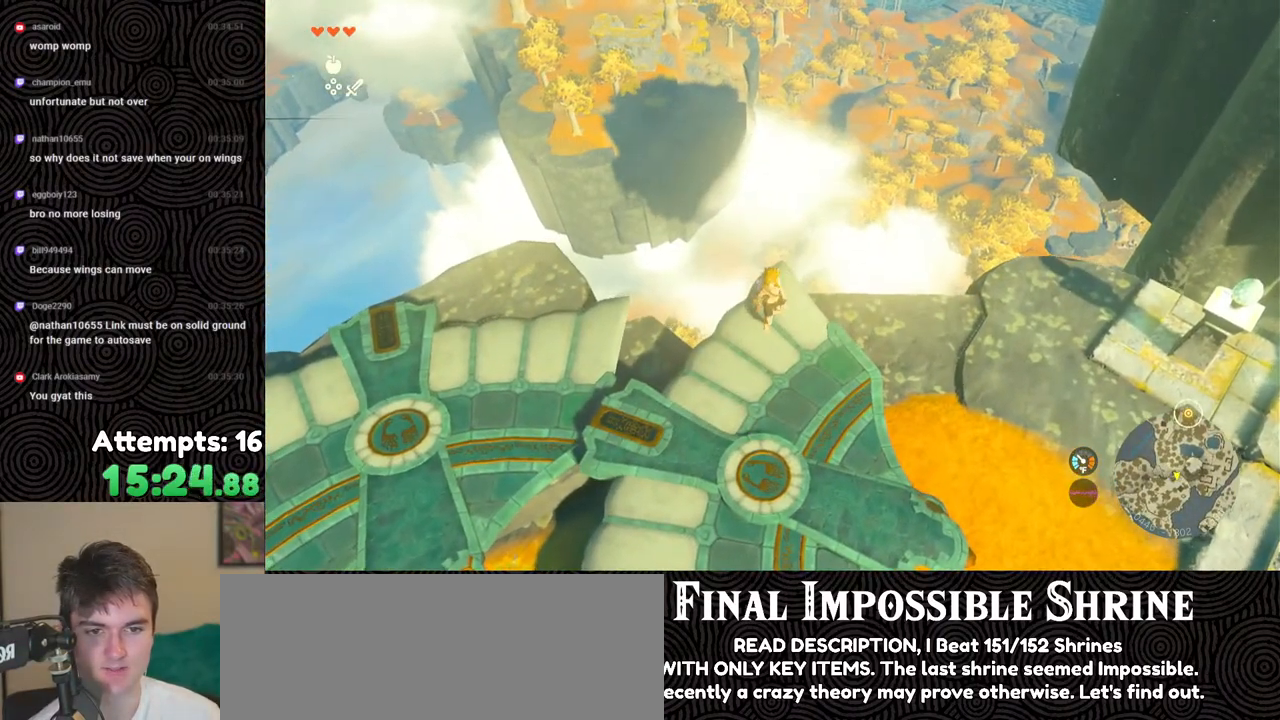
{"buttons": ["L2"], "left_stick": "up", "right_stick": "center", "events": [[100, "L2", "down"], [400, "left_stick", "up"], [417, "right_stick", "center"]]}
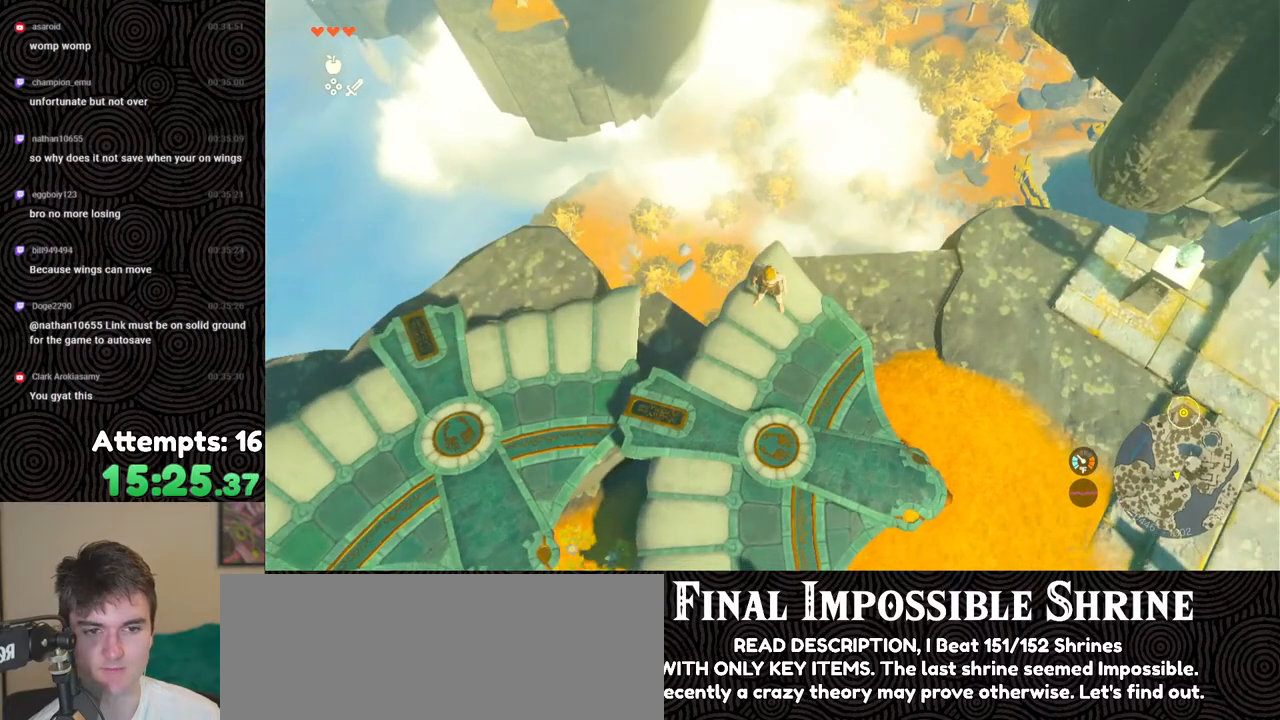
{"buttons": ["L2"], "left_stick": "center", "right_stick": "center", "events": [[150, "left_stick", "center"]]}
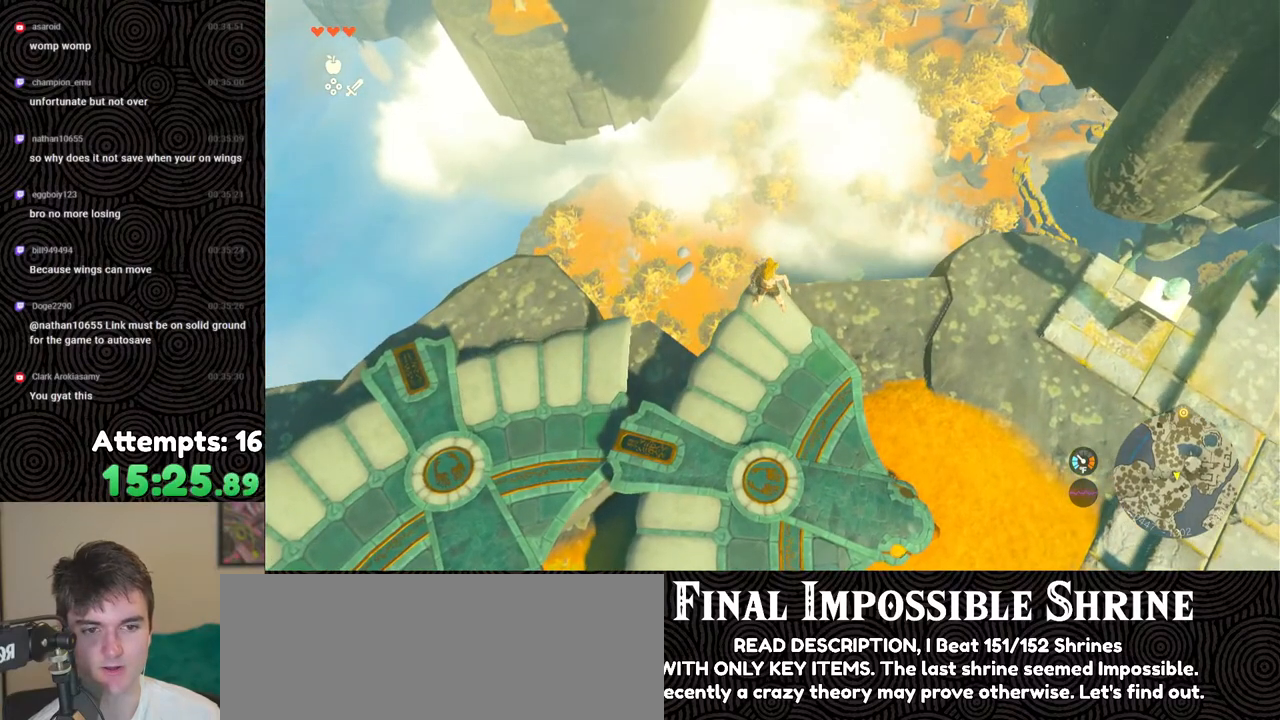
{"buttons": ["L2"], "left_stick": "center", "right_stick": "center", "events": [[200, "right_stick", "up"], [367, "right_stick", "center"]]}
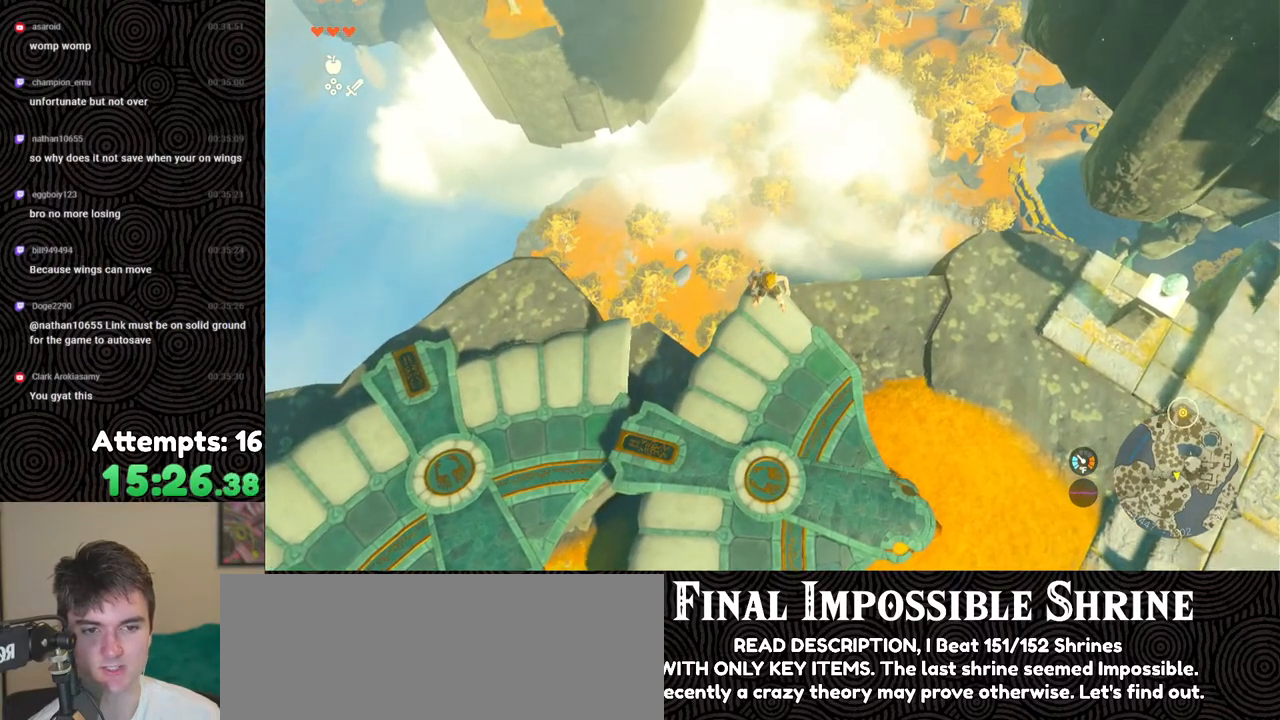
{"buttons": ["DPAD_UP", "DPAD_LEFT"], "left_stick": "center", "right_stick": "center", "events": [[117, "L2", "up"], [350, "DPAD_UP", "down"], [367, "DPAD_LEFT", "down"]]}
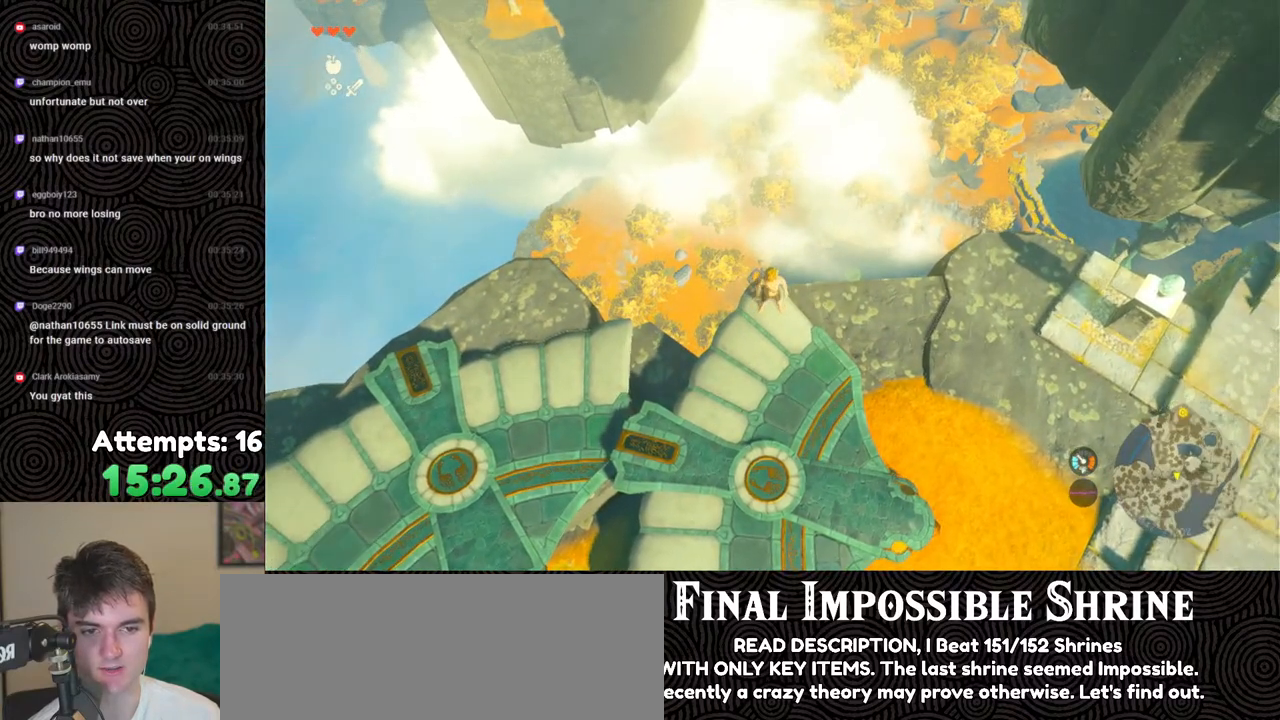
{"buttons": ["DPAD_UP", "DPAD_LEFT"], "left_stick": "center", "right_stick": "center", "events": []}
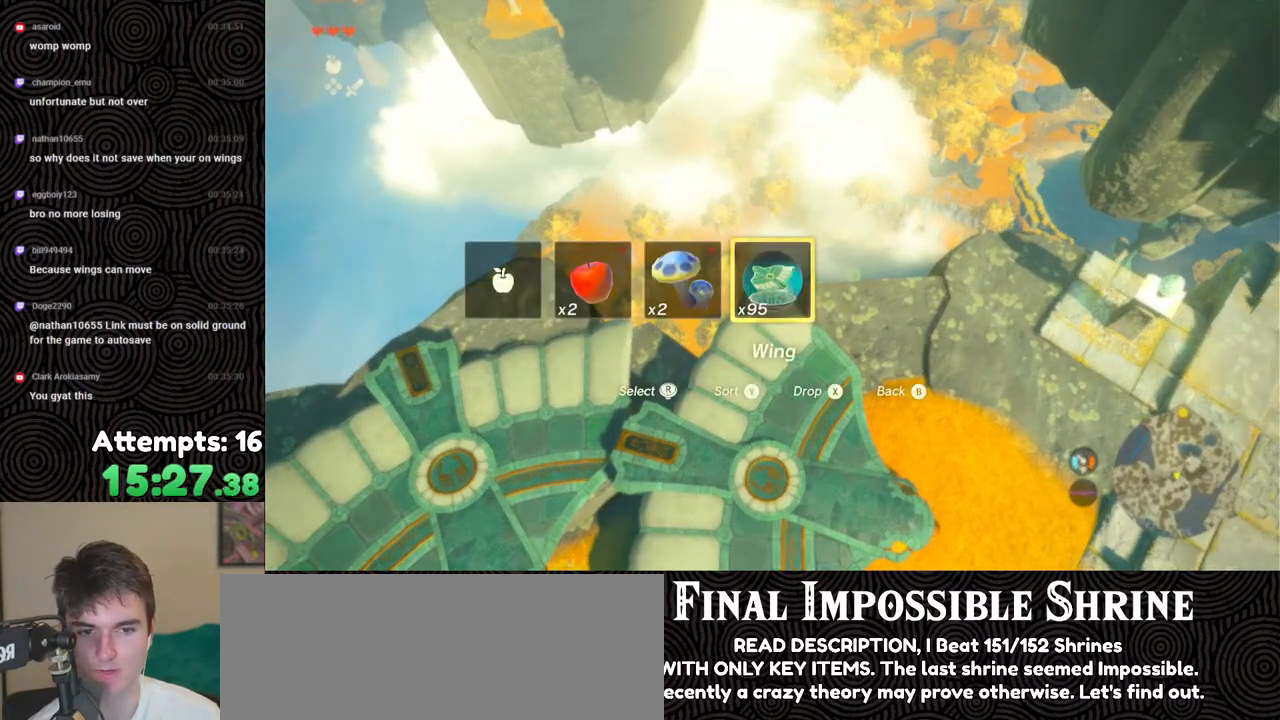
{"buttons": [], "left_stick": "center", "right_stick": "center", "events": [[400, "DPAD_LEFT", "up"], [450, "DPAD_UP", "up"]]}
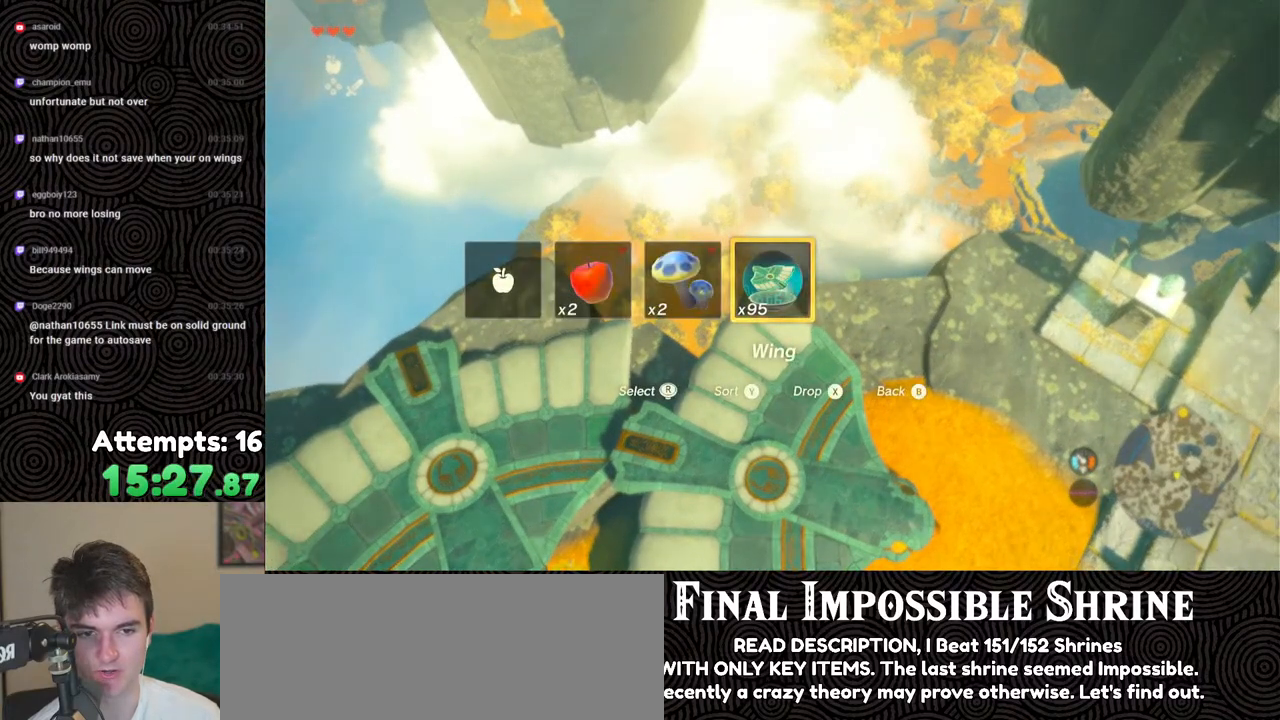
{"buttons": ["L2"], "left_stick": "center", "right_stick": "center", "events": [[133, "L2", "down"], [150, "right_stick", "down"], [383, "right_stick", "center"]]}
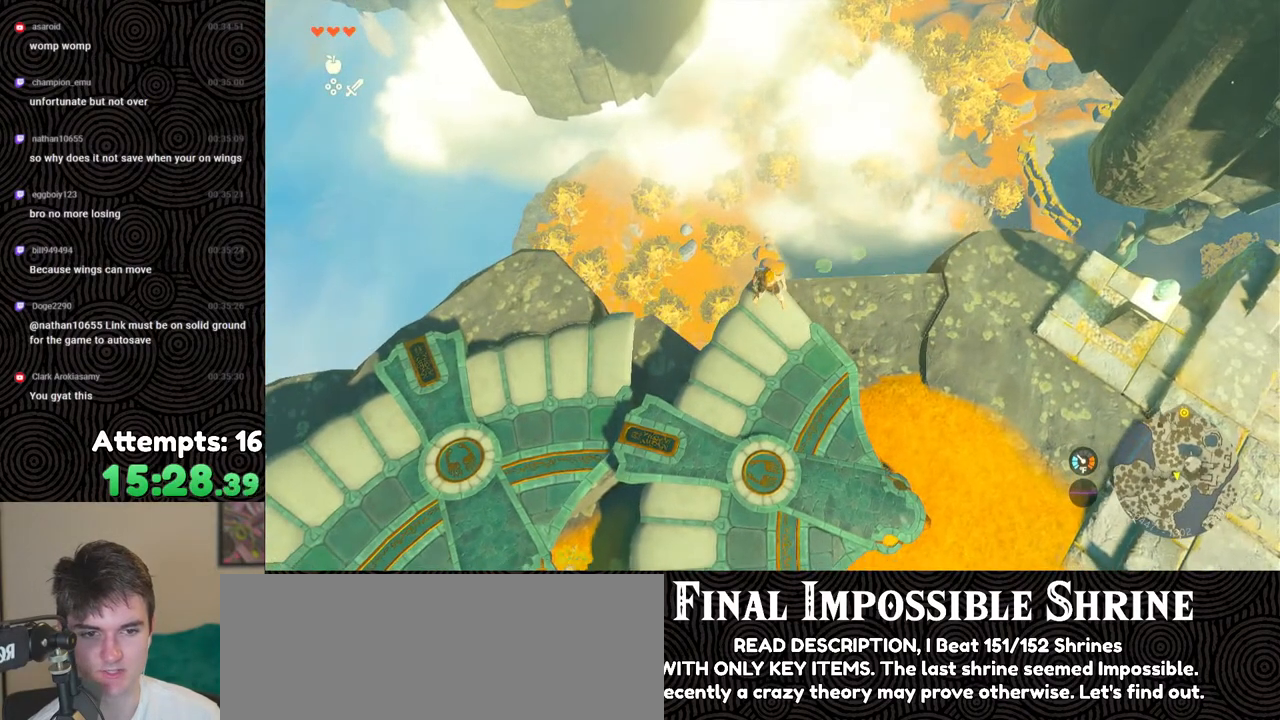
{"buttons": ["L2"], "left_stick": "center", "right_stick": "center", "events": []}
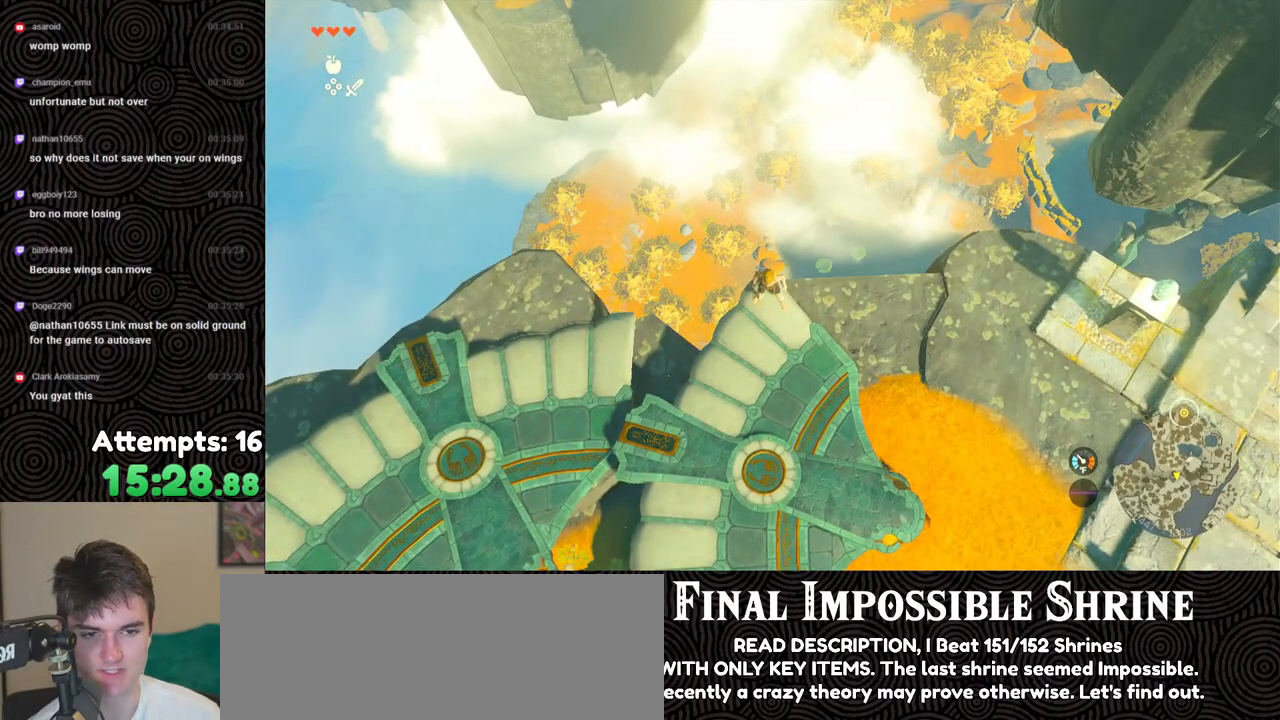
{"buttons": ["L2"], "left_stick": "up", "right_stick": "center", "events": [[300, "left_stick", "up"], [317, "X", "down"], [433, "X", "up"]]}
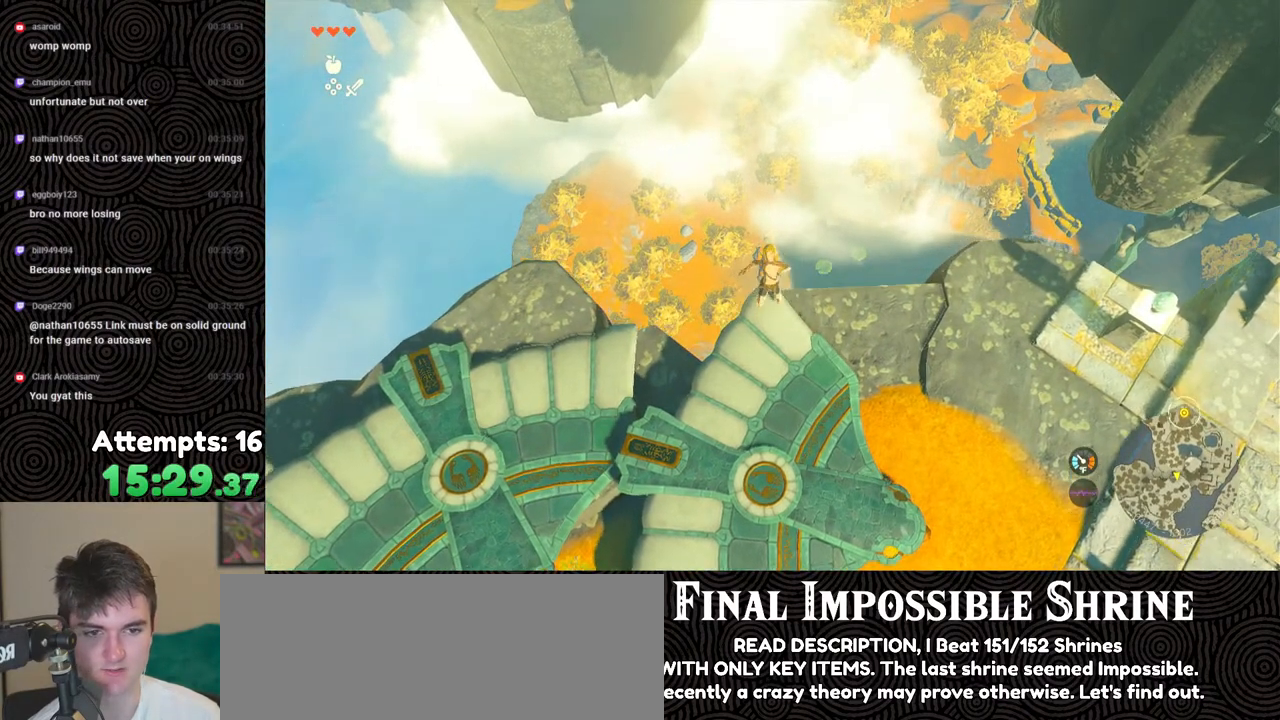
{"buttons": ["DPAD_UP"], "left_stick": "center", "right_stick": "center", "events": [[150, "L2", "up"], [150, "R1", "down"], [167, "left_stick", "center"], [233, "R1", "up"], [300, "DPAD_UP", "down"]]}
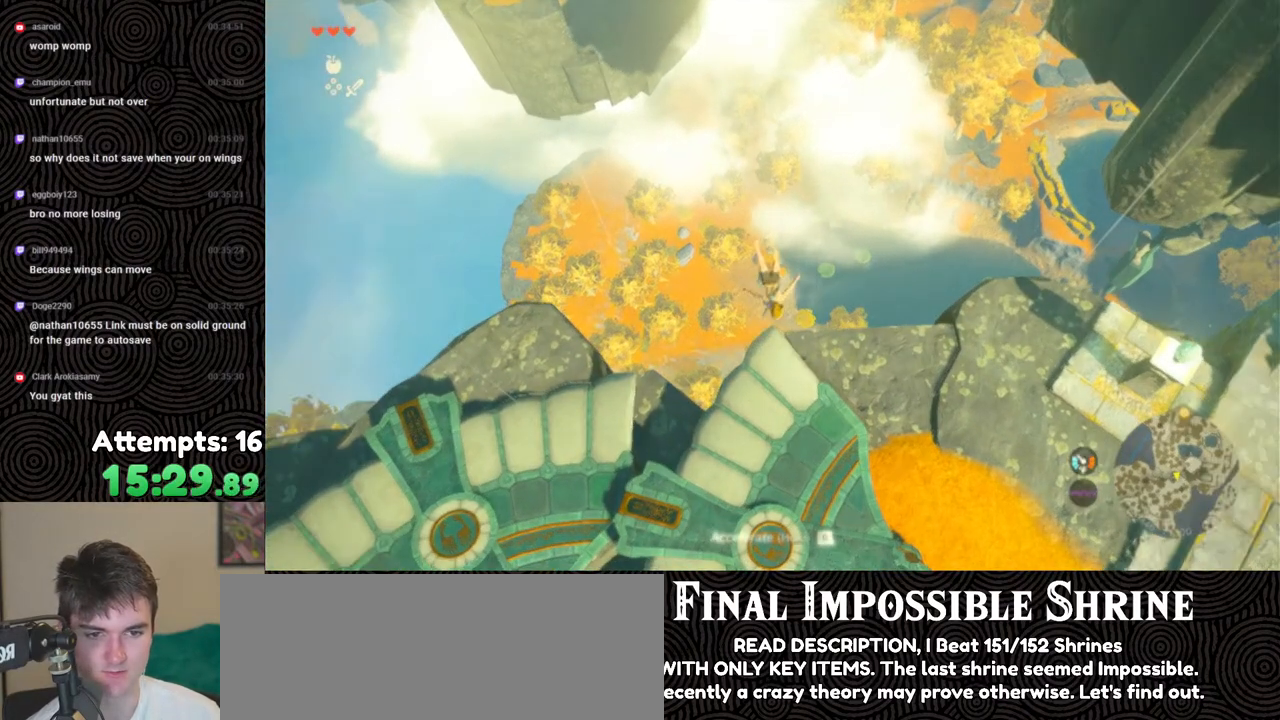
{"buttons": [], "left_stick": "up", "right_stick": "center", "events": [[233, "X", "down"], [300, "DPAD_LEFT", "down"], [333, "DPAD_LEFT", "up"], [333, "DPAD_UP", "up"], [350, "X", "up"], [433, "left_stick", "up"]]}
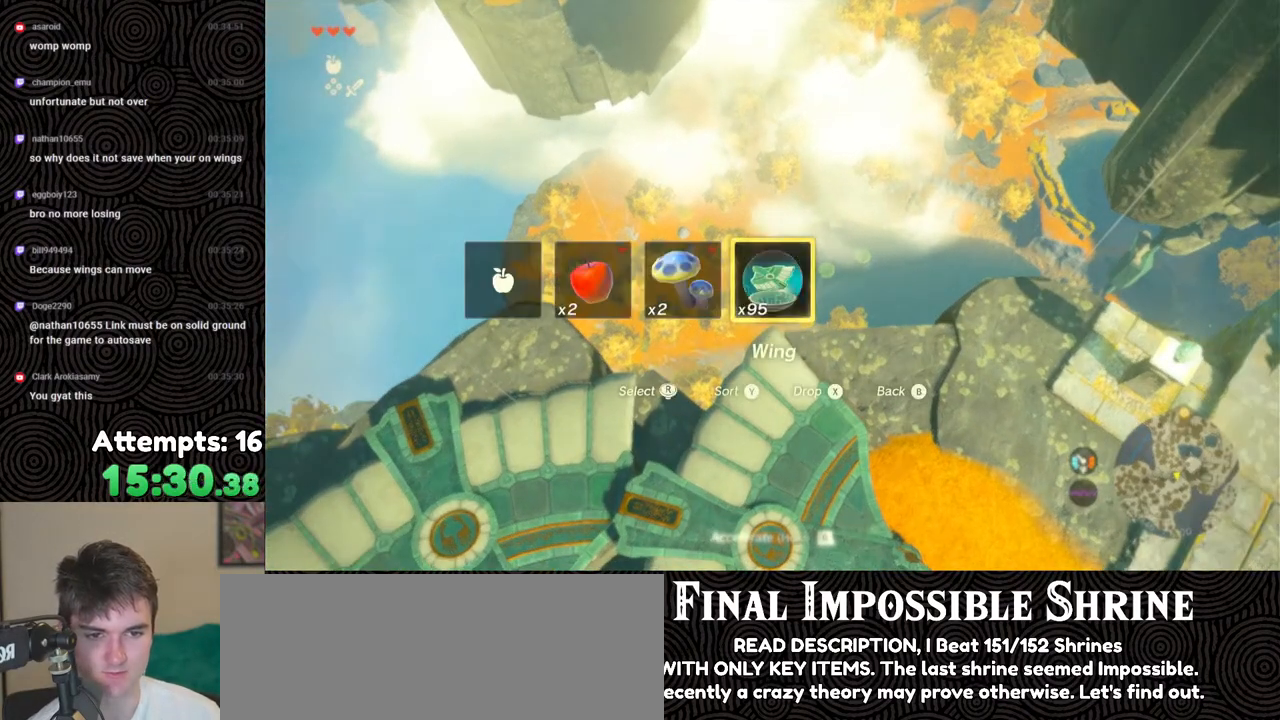
{"buttons": ["B", "Y", "R1"], "left_stick": "up", "right_stick": "center", "events": [[283, "R1", "down"], [367, "B", "down"], [433, "Y", "down"]]}
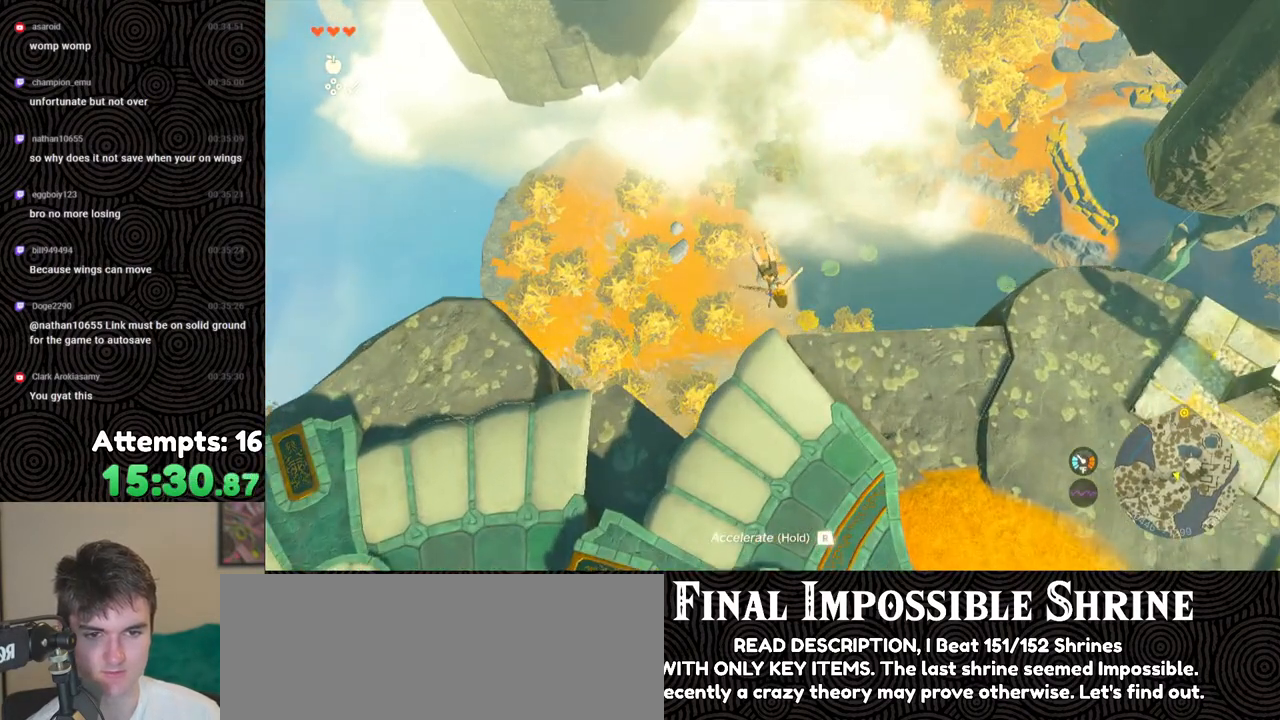
{"buttons": [], "left_stick": "up", "right_stick": "center", "events": [[33, "Y", "up"], [83, "B", "up"], [83, "R1", "up"]]}
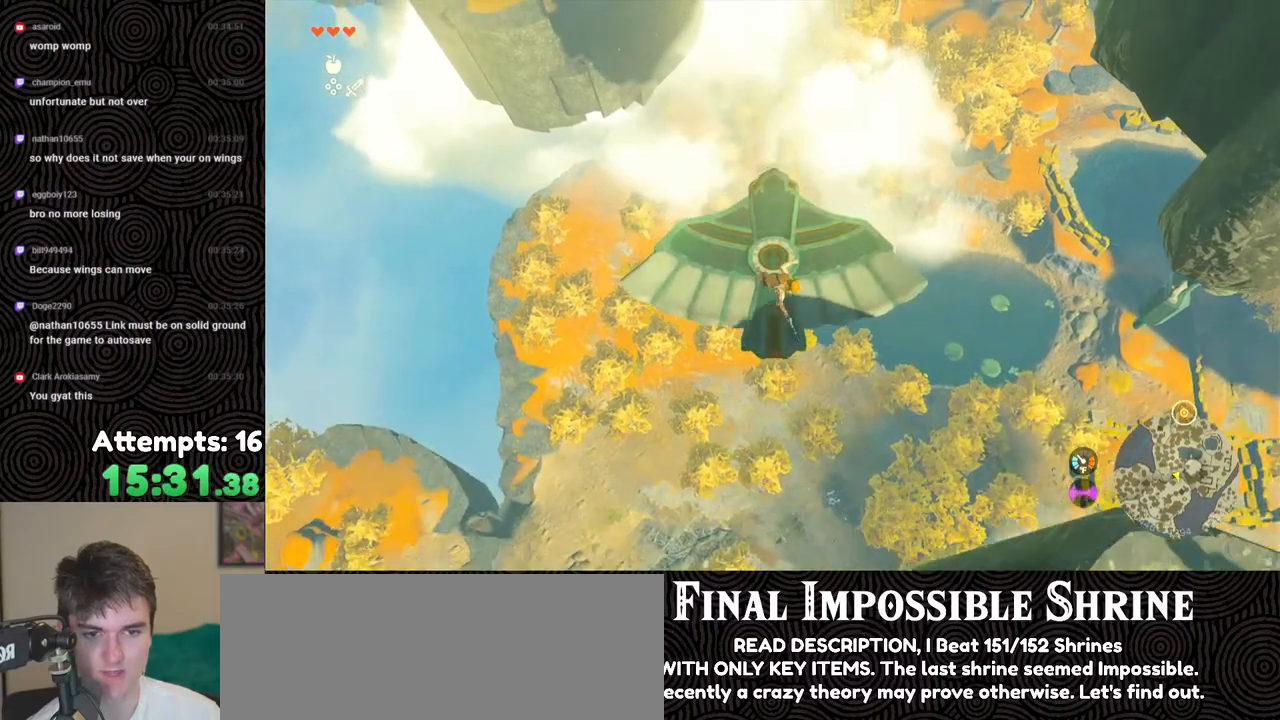
{"buttons": [], "left_stick": "up", "right_stick": "center", "events": []}
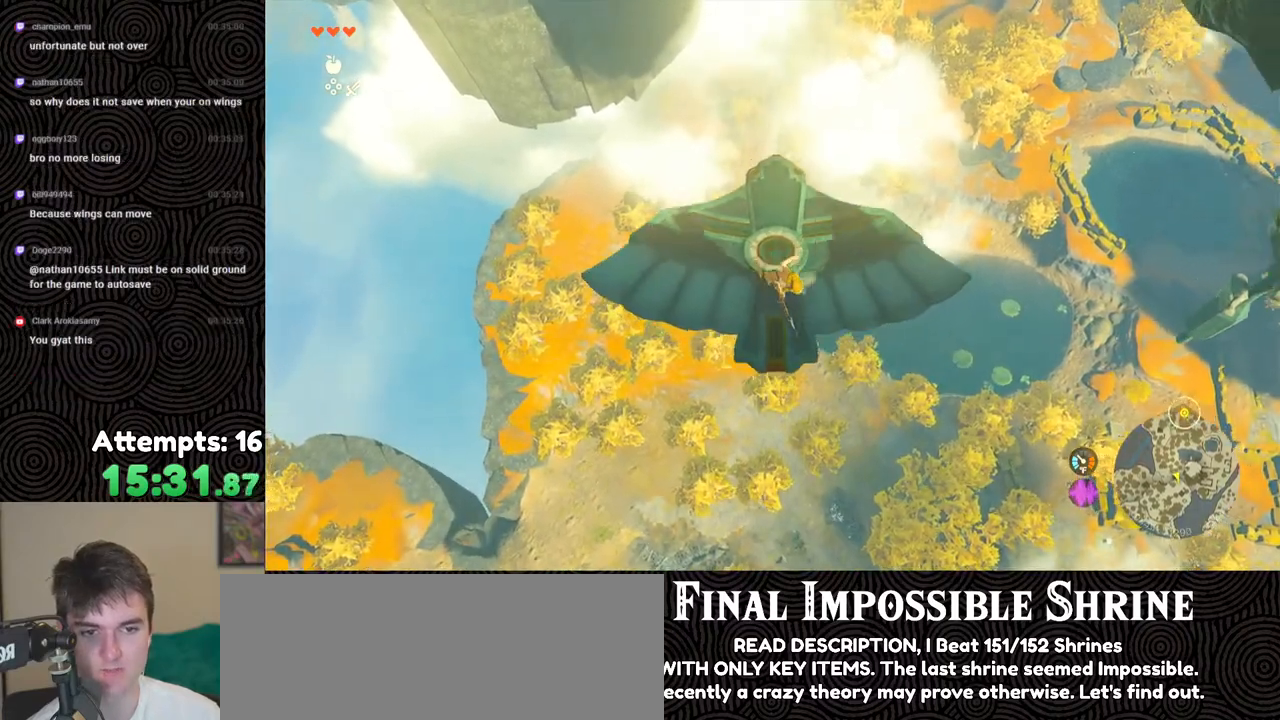
{"buttons": [], "left_stick": "up", "right_stick": "center", "events": [[383, "right_stick", "up-right"], [500, "right_stick", "center"]]}
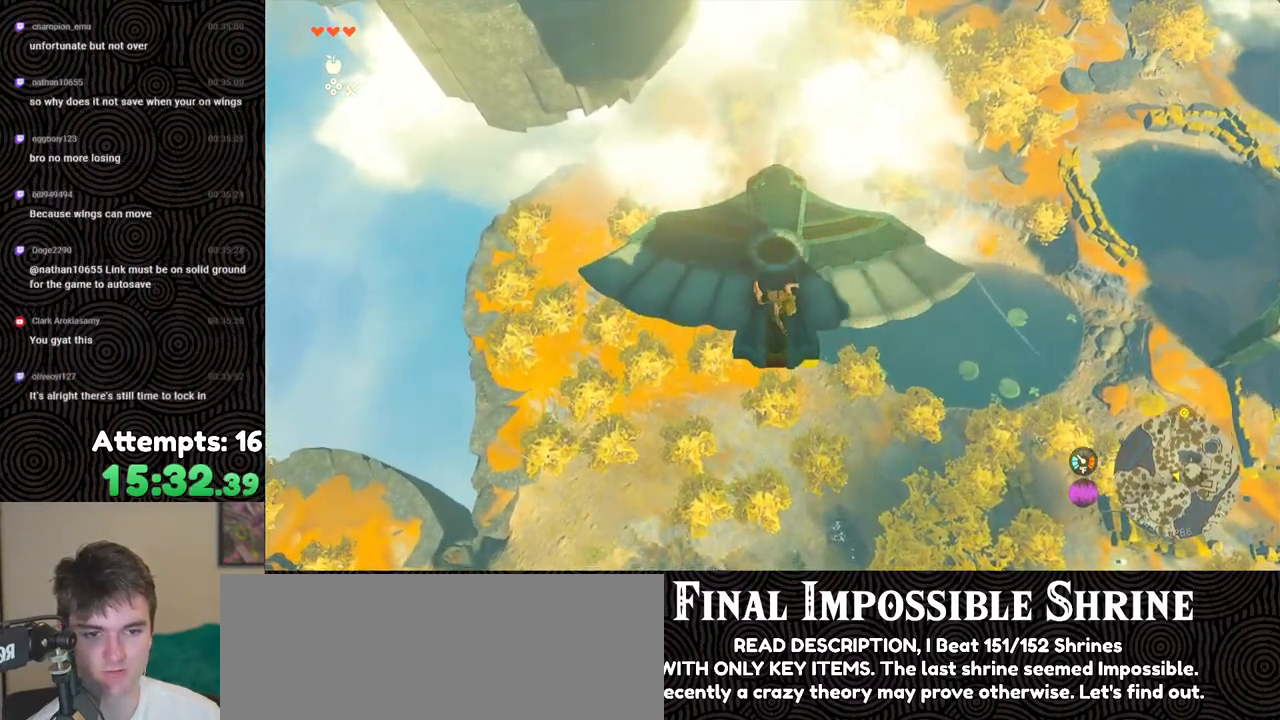
{"buttons": [], "left_stick": "up", "right_stick": "center", "events": []}
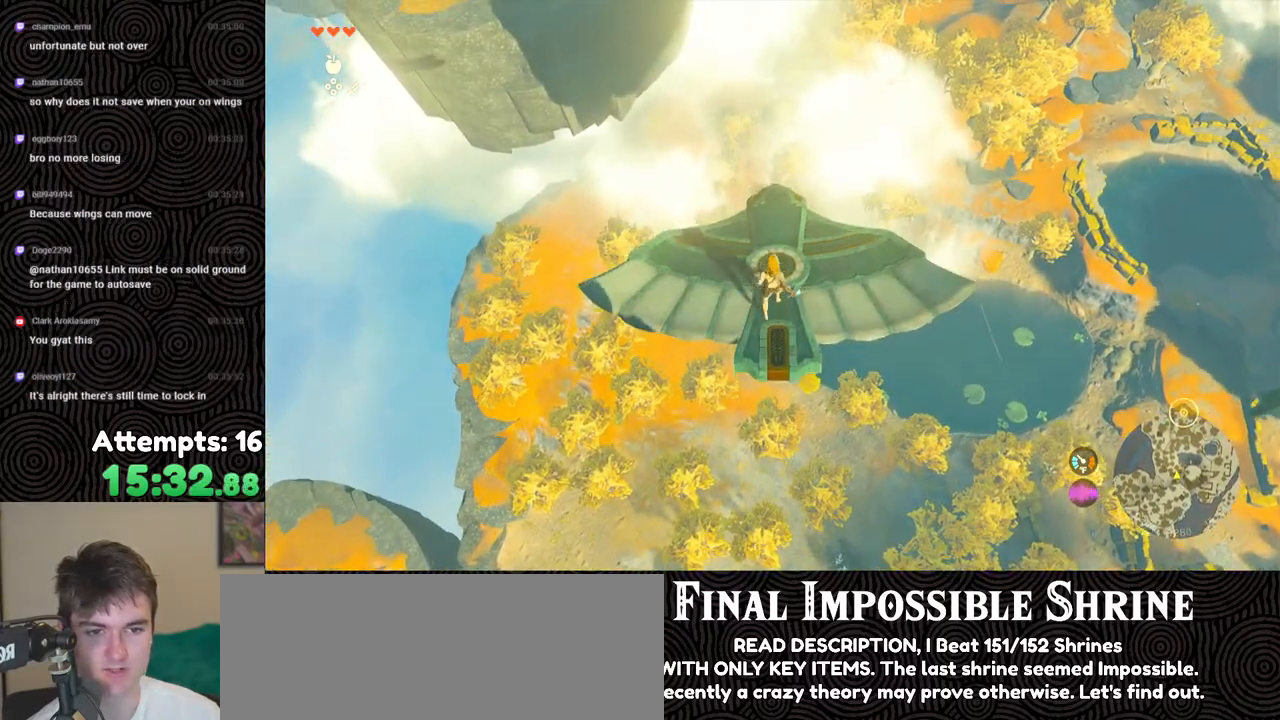
{"buttons": [], "left_stick": "up", "right_stick": "down", "events": [[17, "left_stick", "center"], [150, "right_stick", "down"], [483, "left_stick", "up"]]}
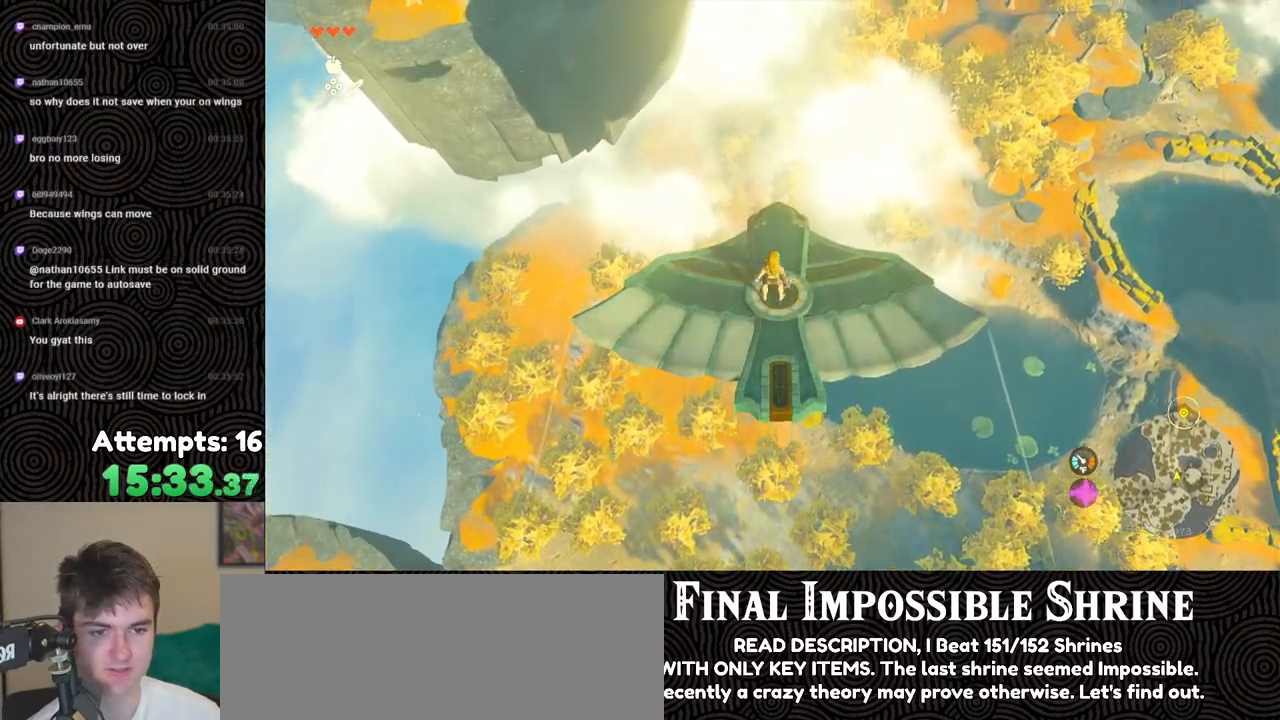
{"buttons": [], "left_stick": "center", "right_stick": "center", "events": [[100, "left_stick", "center"], [217, "right_stick", "center"], [400, "left_stick", "up"], [467, "left_stick", "center"]]}
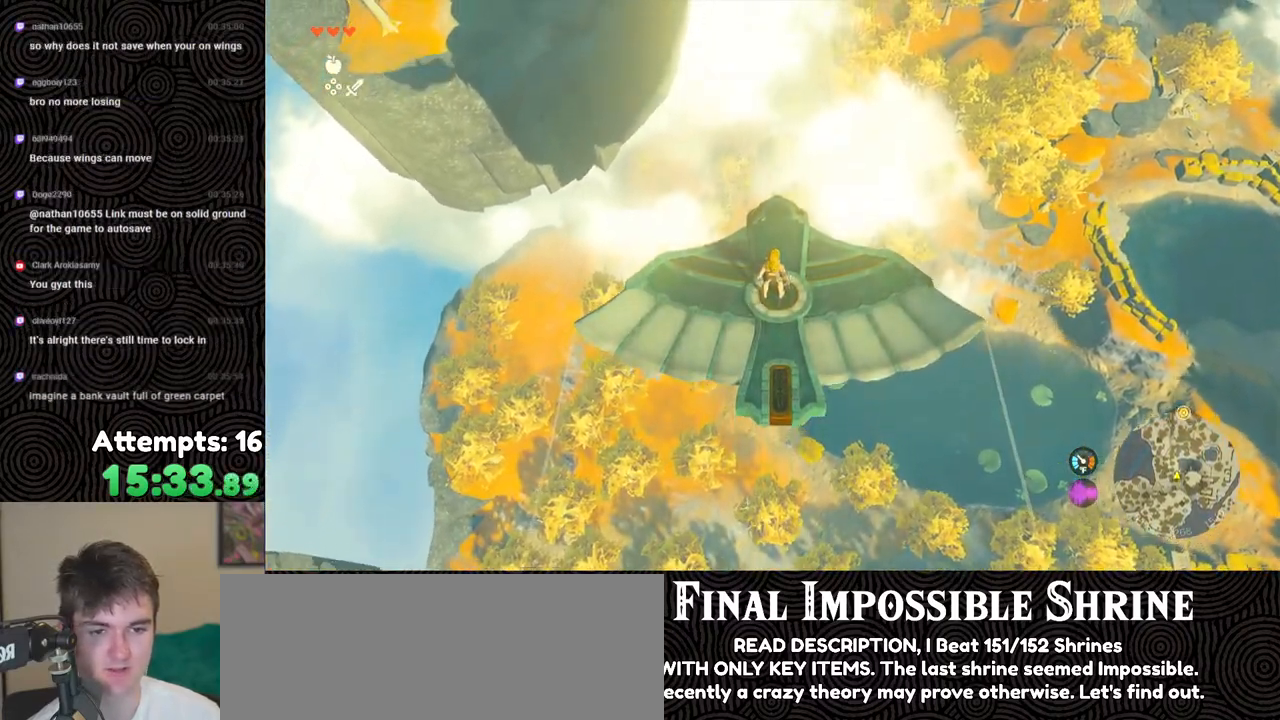
{"buttons": [], "left_stick": "up", "right_stick": "up", "events": [[267, "right_stick", "up"], [467, "left_stick", "up"]]}
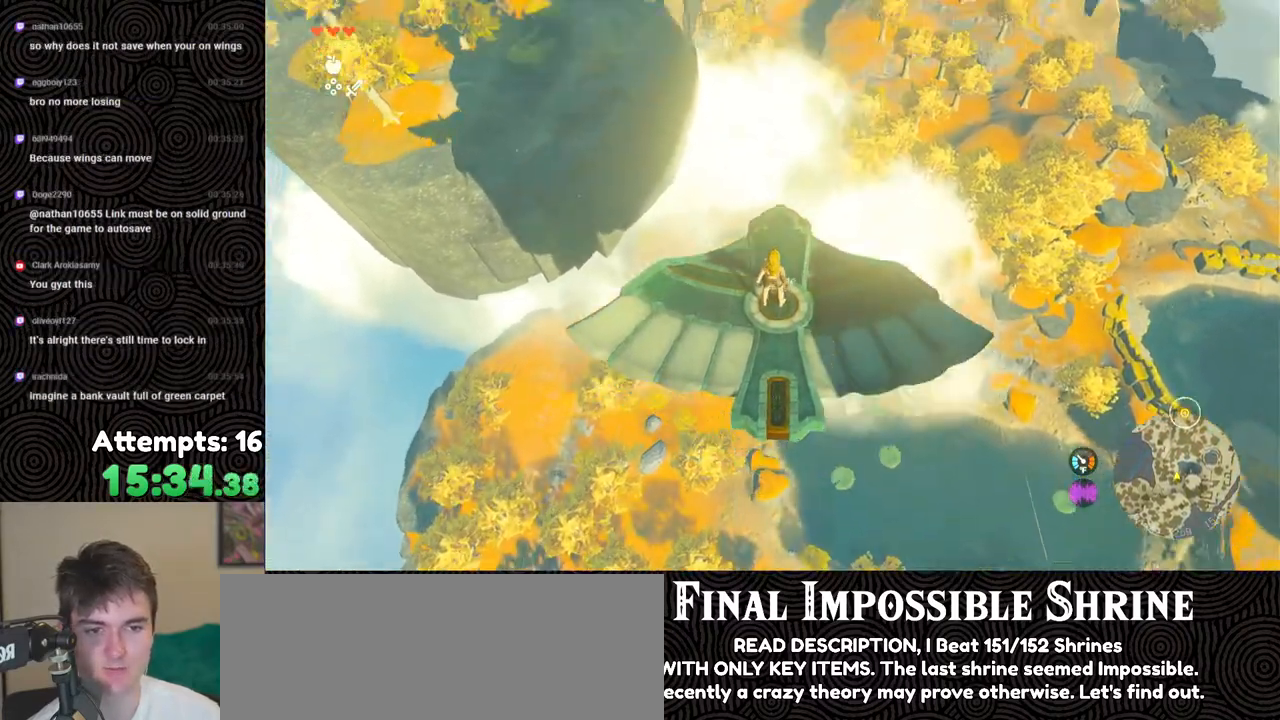
{"buttons": ["L2"], "left_stick": "center", "right_stick": "center", "events": [[17, "left_stick", "center"], [250, "L2", "down"], [250, "right_stick", "center"]]}
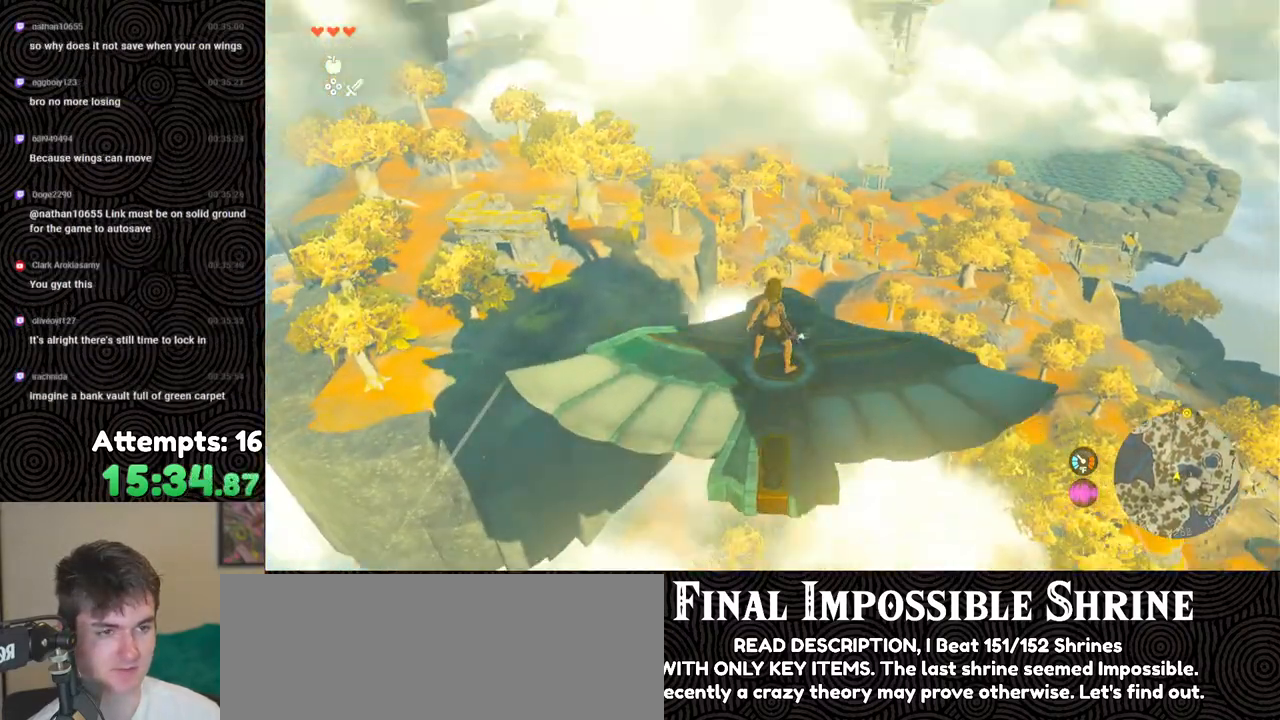
{"buttons": ["L2"], "left_stick": "center", "right_stick": "center", "events": []}
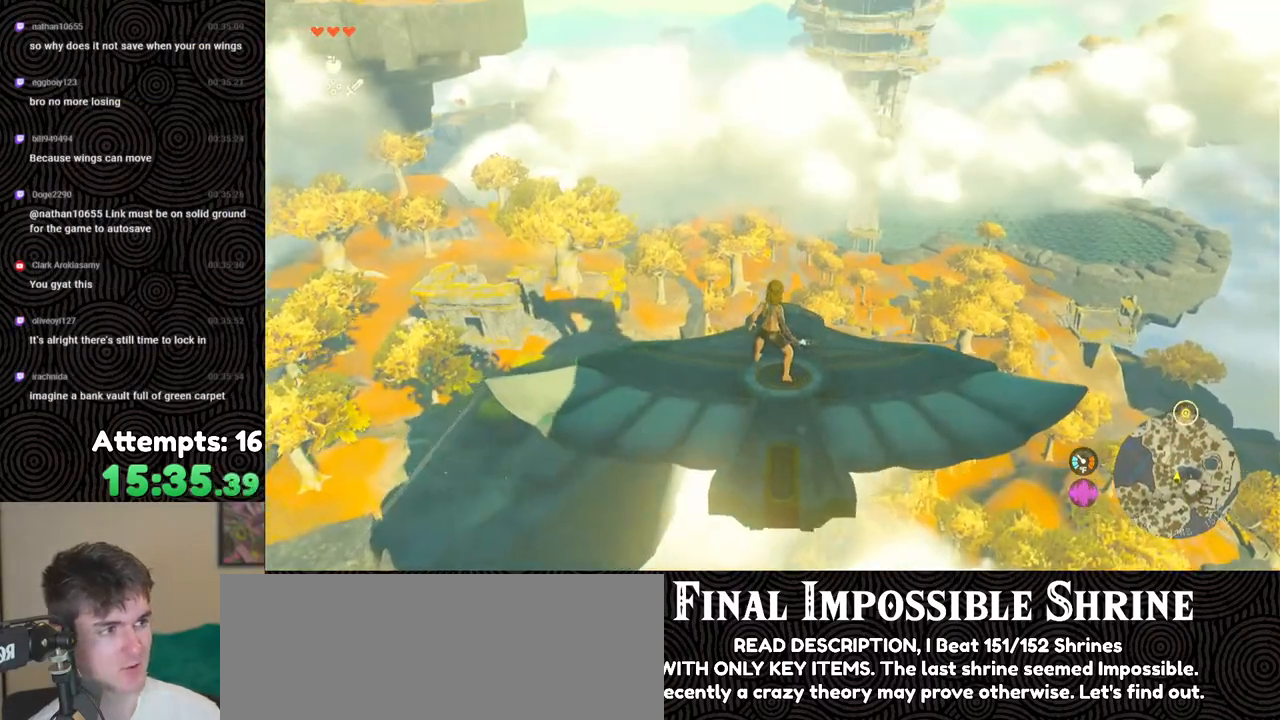
{"buttons": ["L2"], "left_stick": "center", "right_stick": "center", "events": []}
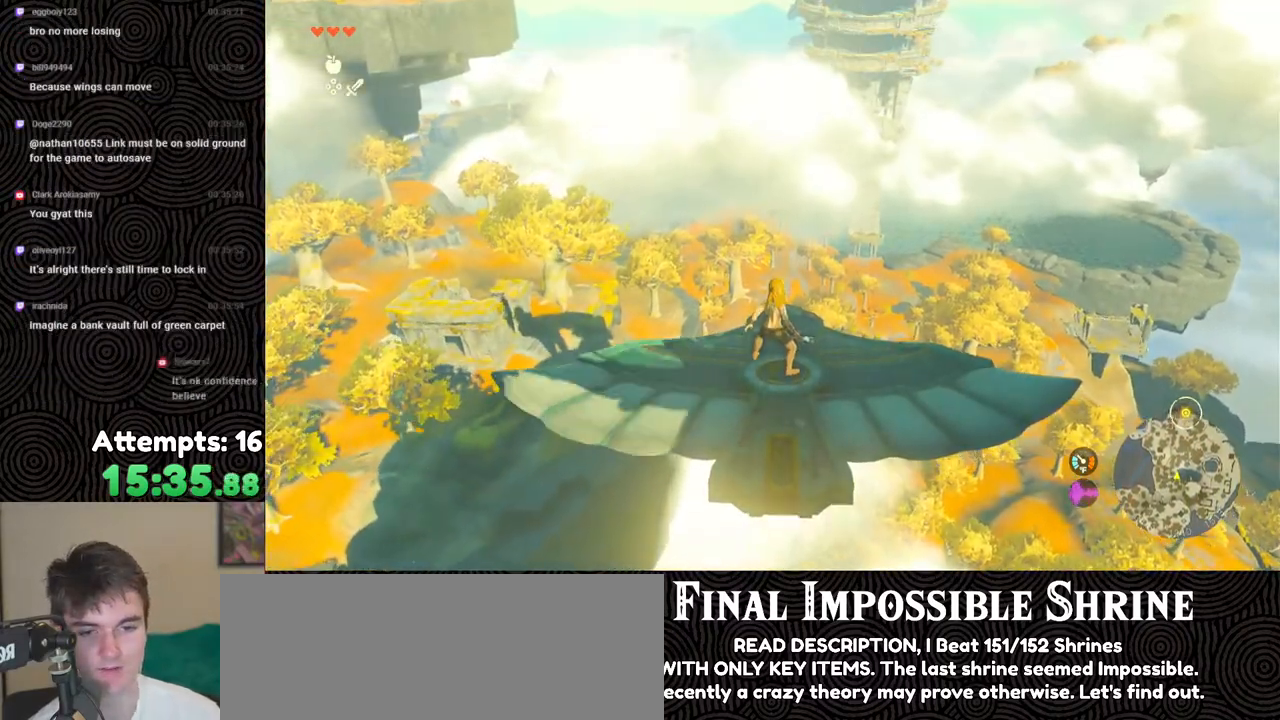
{"buttons": ["L2"], "left_stick": "center", "right_stick": "center", "events": [[133, "right_stick", "right"], [283, "right_stick", "center"], [400, "left_stick", "right"], [500, "left_stick", "center"]]}
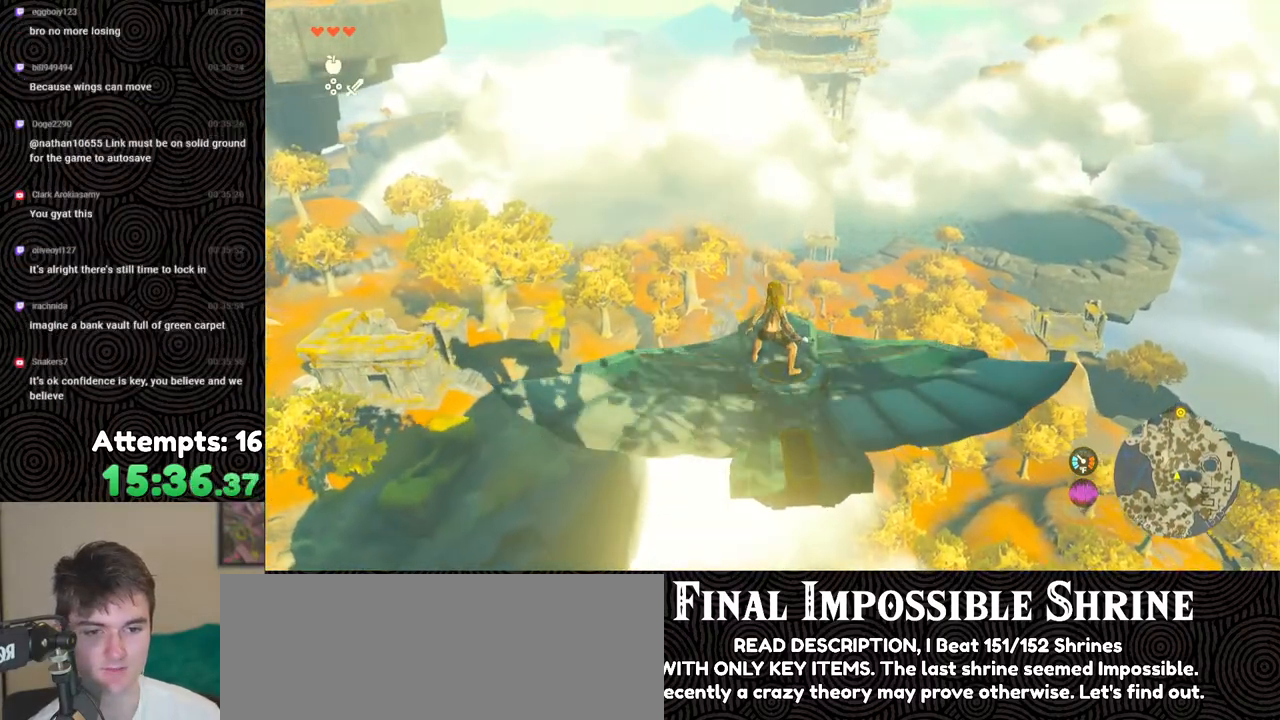
{"buttons": ["L2"], "left_stick": "center", "right_stick": "center", "events": [[150, "right_stick", "up"], [350, "right_stick", "center"], [383, "left_stick", "right"], [500, "left_stick", "center"]]}
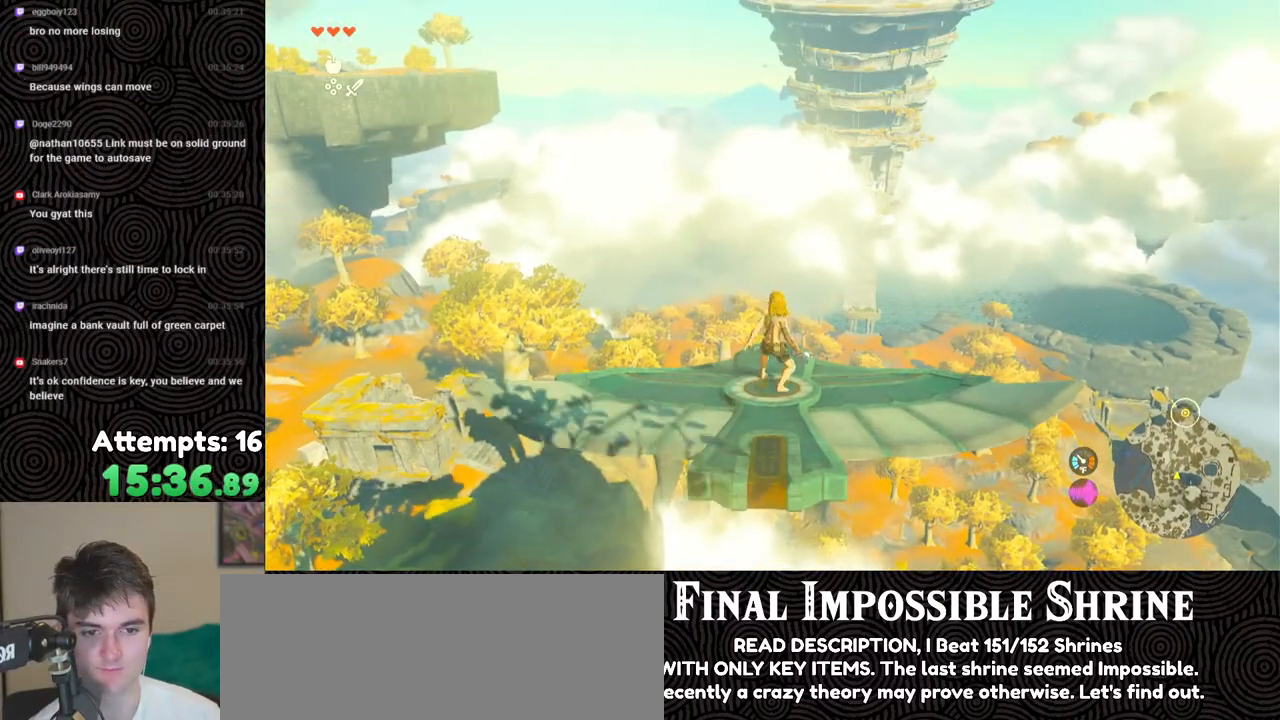
{"buttons": ["L2"], "left_stick": "center", "right_stick": "center", "events": []}